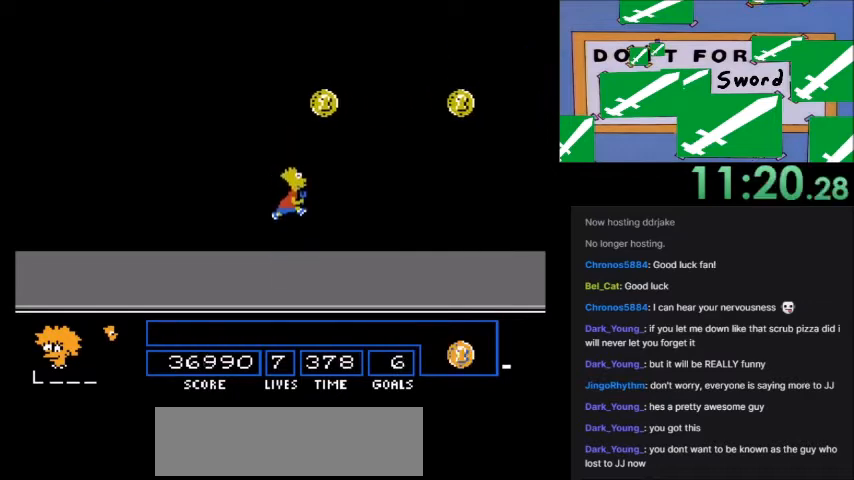
Gameplay with a controller (Nintendo layout); each line is a JSON object with the inputs held at the frame after it. "events" lists button and stick changes between this image and that frame as [ms after this image, input, new state], when the widget could be followed in between. Not read: L3 R3.
{"buttons": ["A", "B", "DPAD_RIGHT"], "events": []}
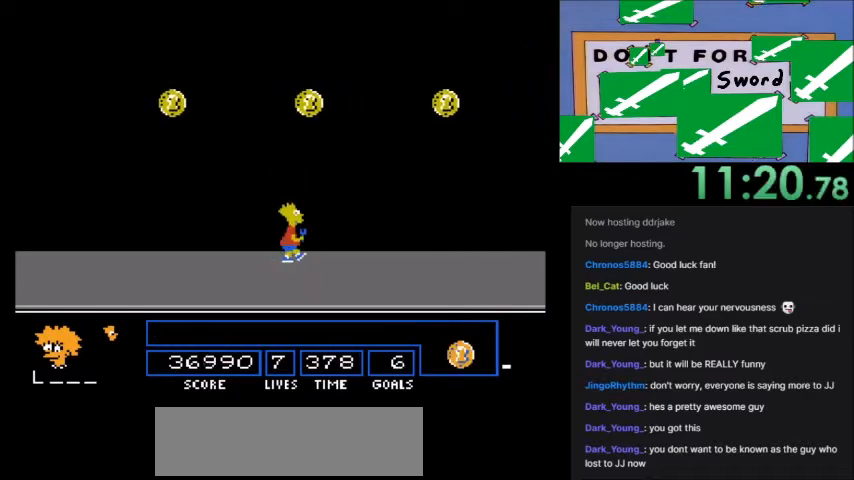
{"buttons": ["A", "B", "DPAD_RIGHT"], "events": []}
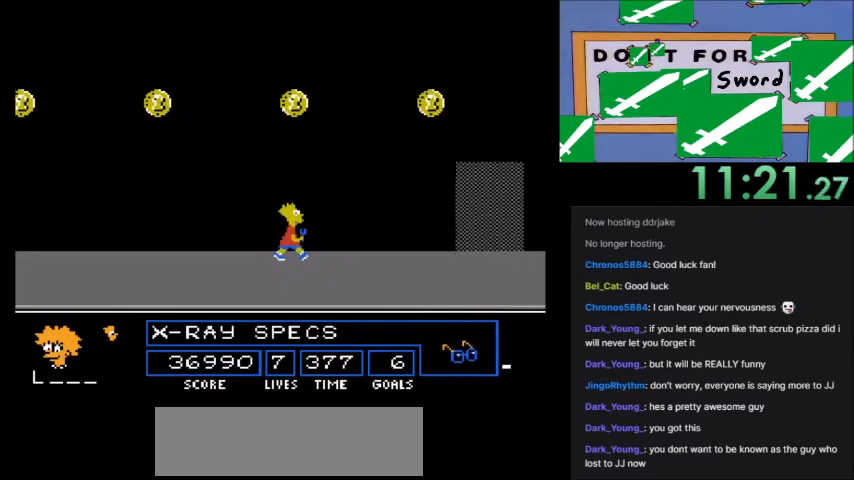
{"buttons": ["A", "B", "DPAD_RIGHT"], "events": []}
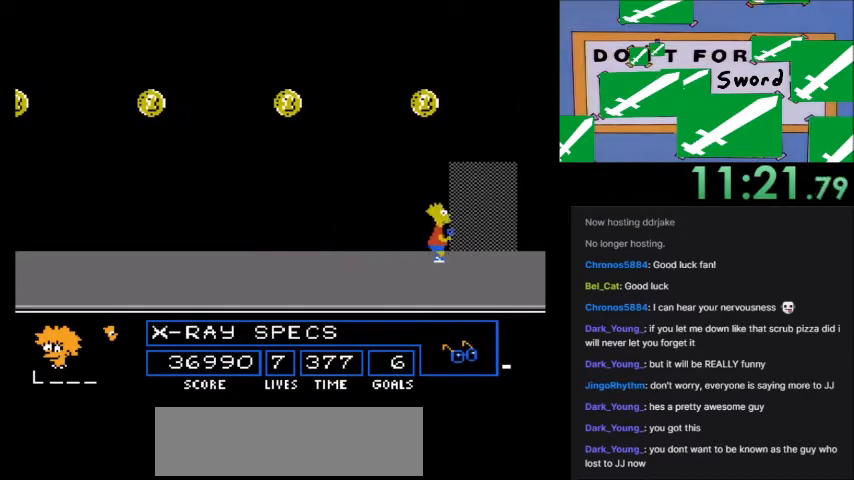
{"buttons": [], "events": [[367, "B", "up"], [367, "DPAD_RIGHT", "up"], [400, "A", "up"]]}
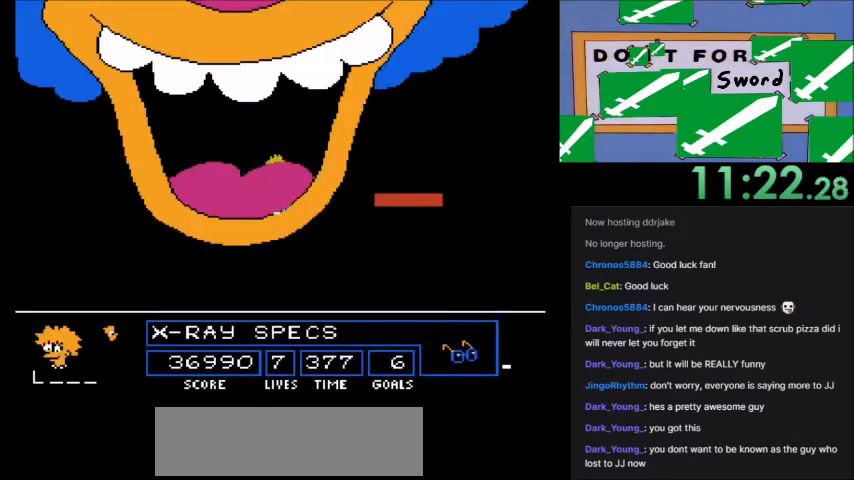
{"buttons": [], "events": []}
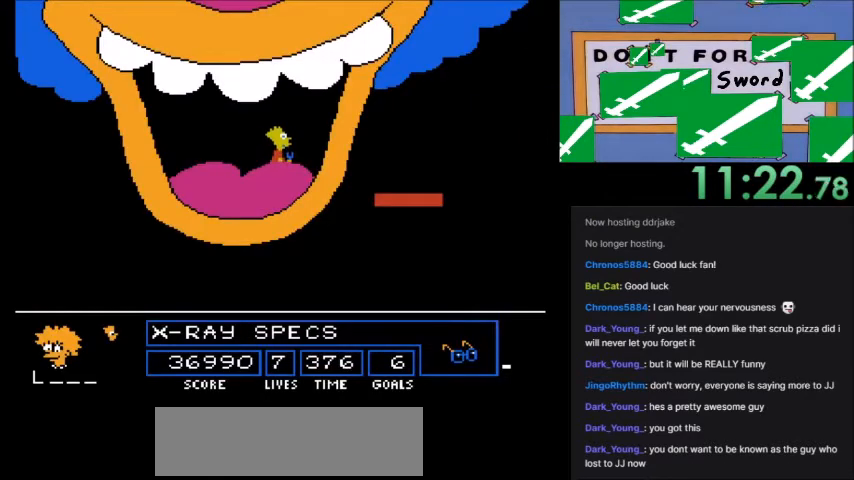
{"buttons": [], "events": []}
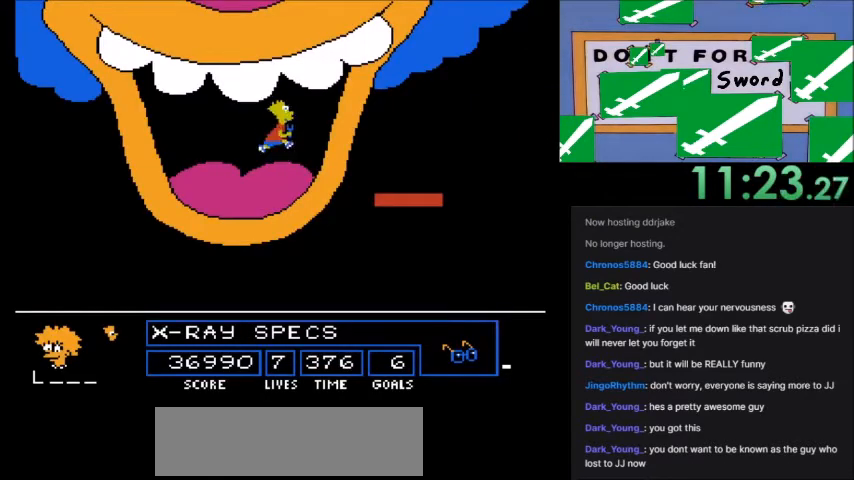
{"buttons": ["DPAD_LEFT"], "events": [[234, "DPAD_LEFT", "down"]]}
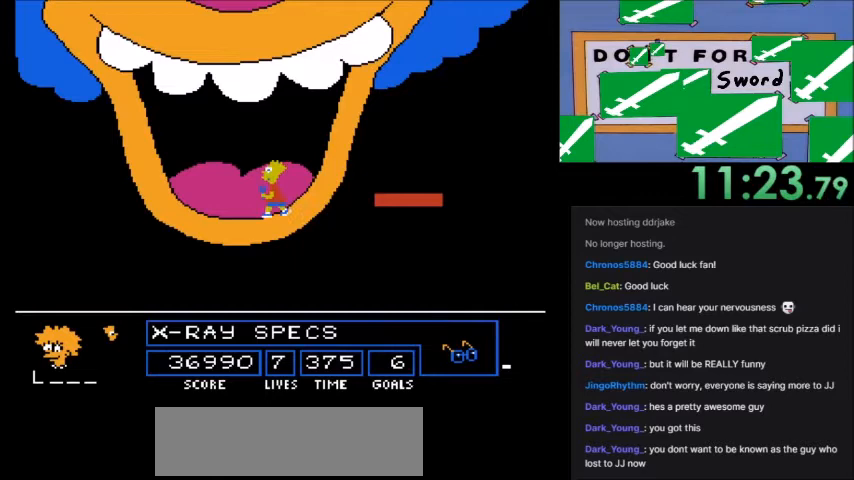
{"buttons": ["DPAD_RIGHT"], "events": [[100, "DPAD_LEFT", "up"], [300, "DPAD_RIGHT", "down"]]}
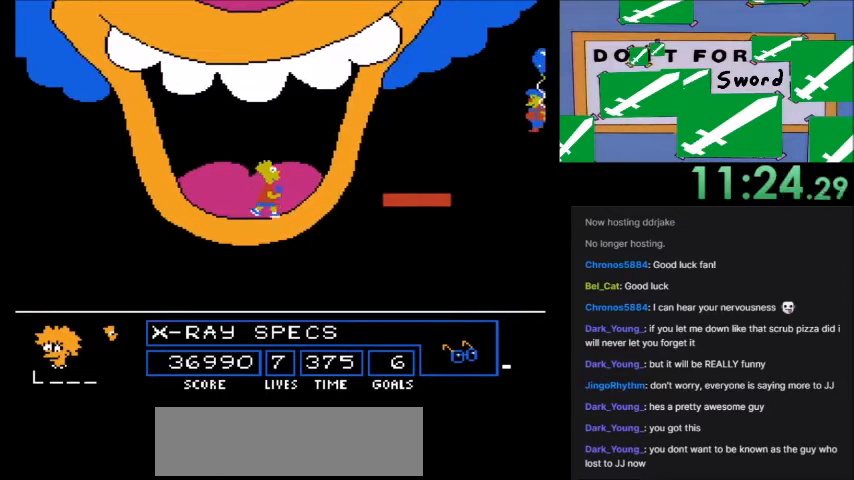
{"buttons": [], "events": [[134, "A", "down"], [134, "B", "down"], [434, "B", "up"], [434, "DPAD_RIGHT", "up"], [467, "A", "up"]]}
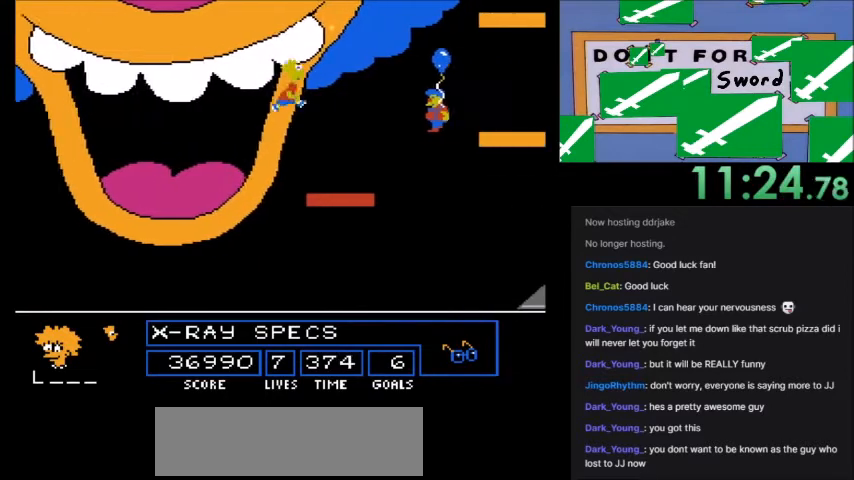
{"buttons": ["A", "B", "DPAD_LEFT"], "events": [[66, "DPAD_LEFT", "down"], [433, "A", "down"], [433, "B", "down"]]}
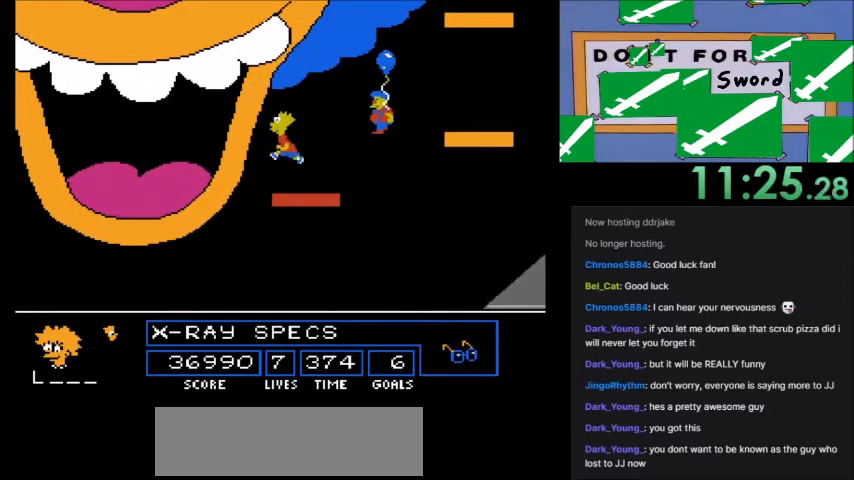
{"buttons": ["DPAD_LEFT"], "events": [[434, "A", "up"], [434, "B", "up"]]}
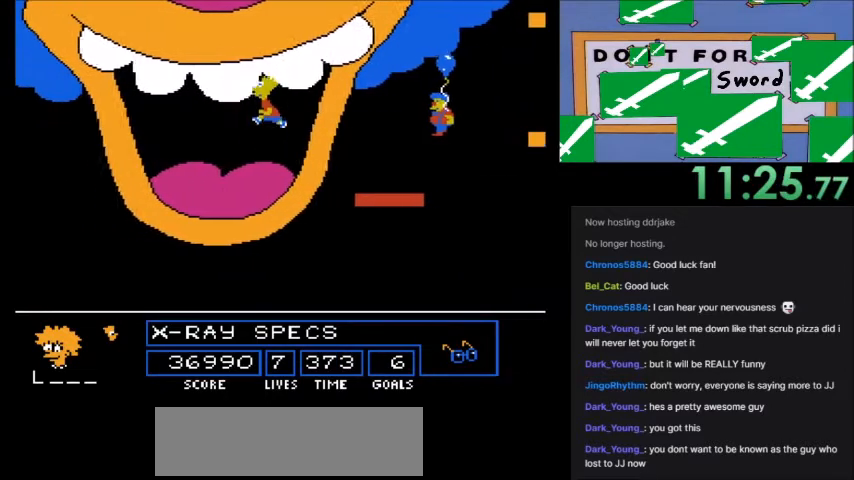
{"buttons": ["B"]}
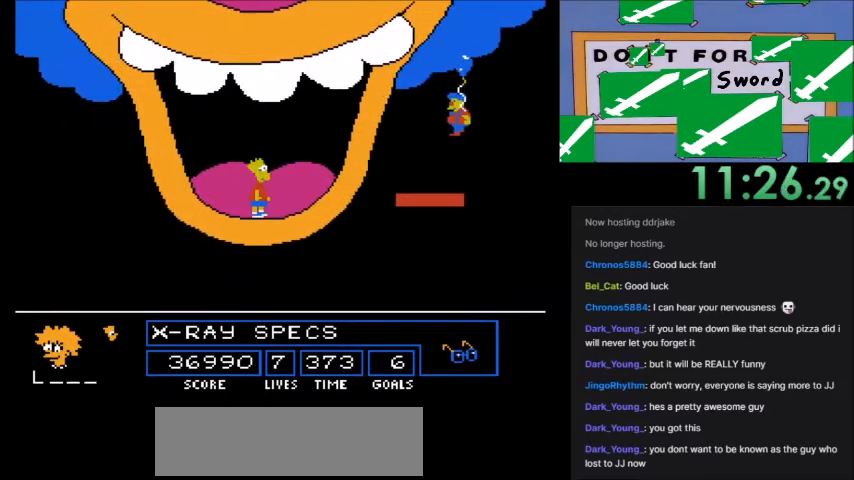
{"buttons": [], "events": [[100, "B", "up"]]}
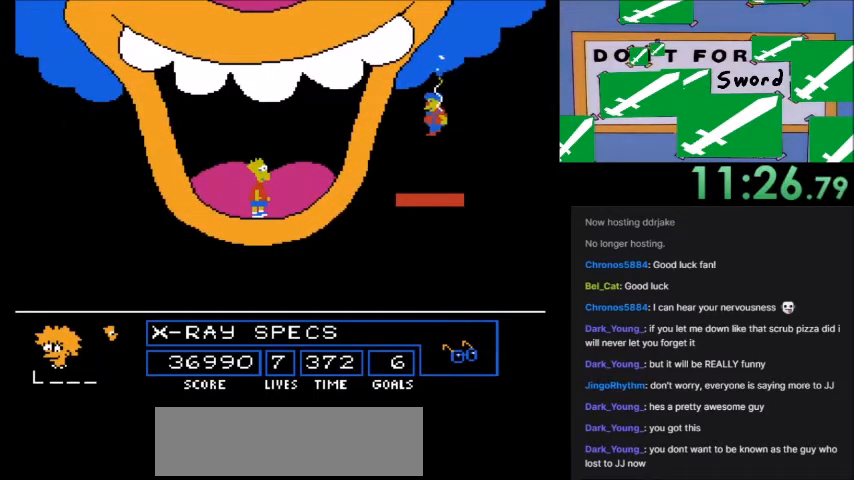
{"buttons": ["DPAD_LEFT"], "events": [[33, "B", "down"], [133, "B", "up"], [500, "DPAD_LEFT", "down"]]}
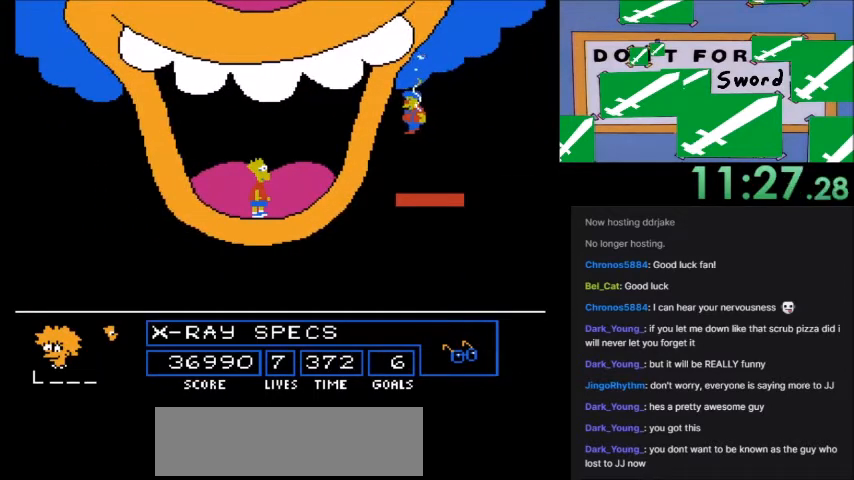
{"buttons": ["DPAD_RIGHT"], "events": [[267, "DPAD_LEFT", "up"], [401, "DPAD_RIGHT", "down"]]}
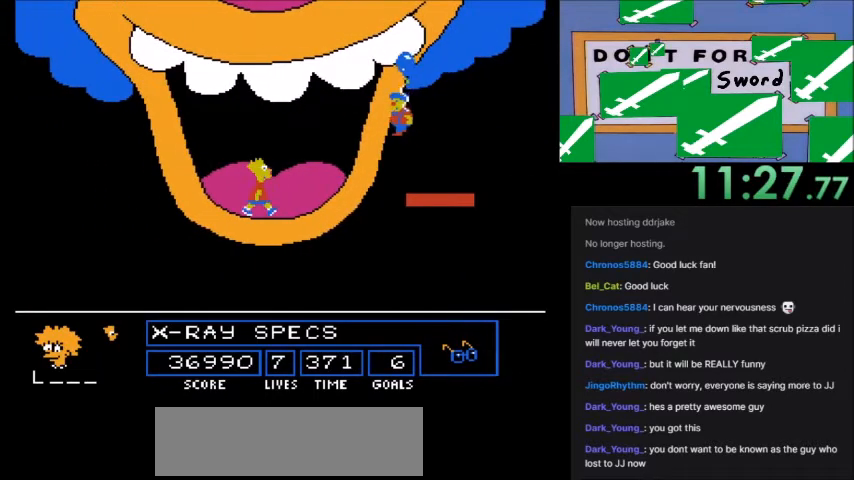
{"buttons": [], "events": [[33, "DPAD_RIGHT", "up"]]}
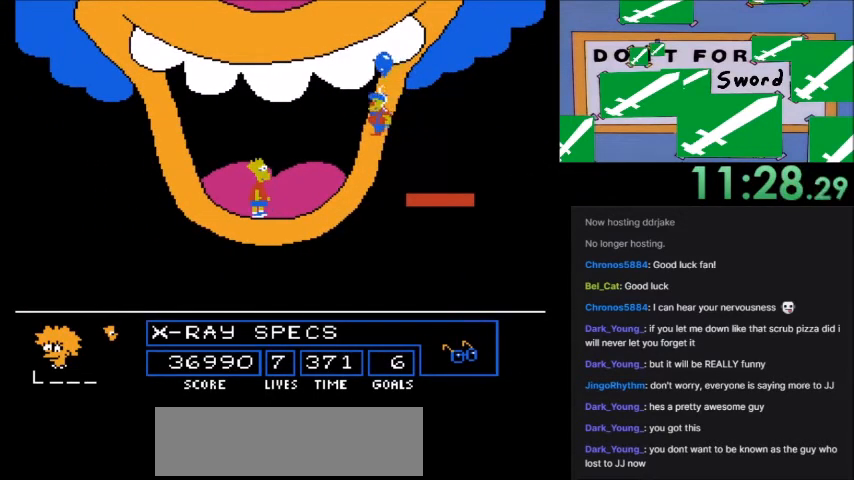
{"buttons": [], "events": [[67, "DPAD_RIGHT", "down"], [234, "DPAD_RIGHT", "up"]]}
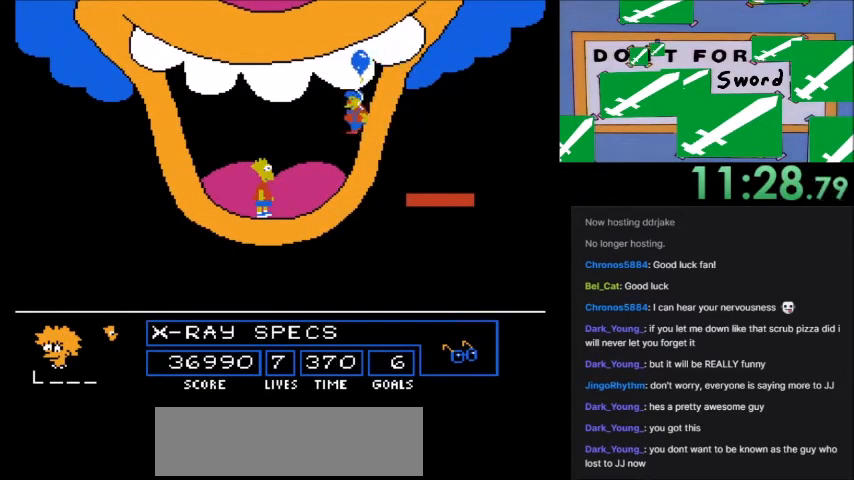
{"buttons": [], "events": []}
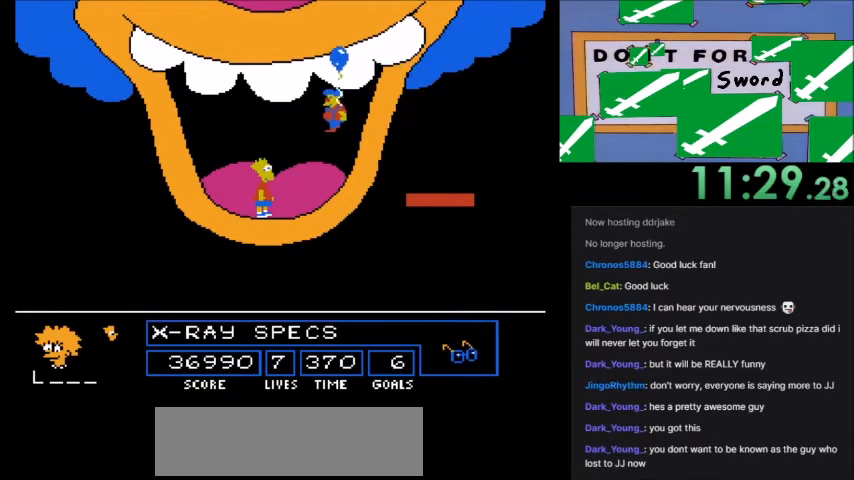
{"buttons": [], "events": []}
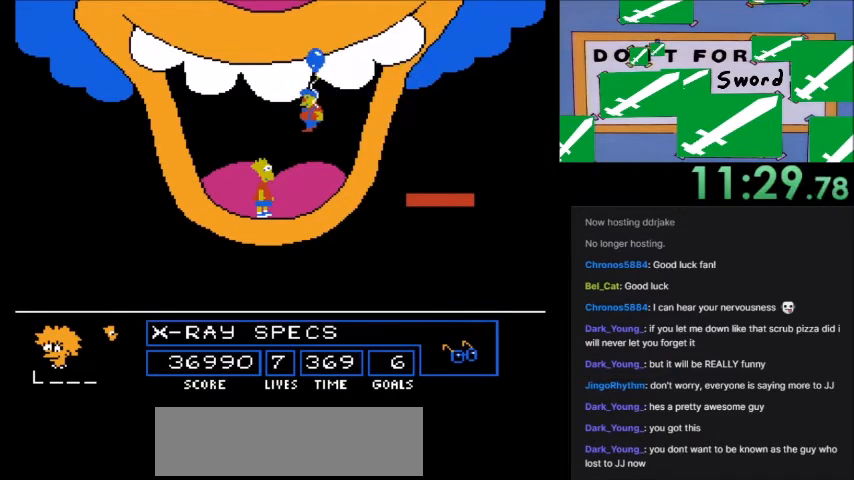
{"buttons": [], "events": []}
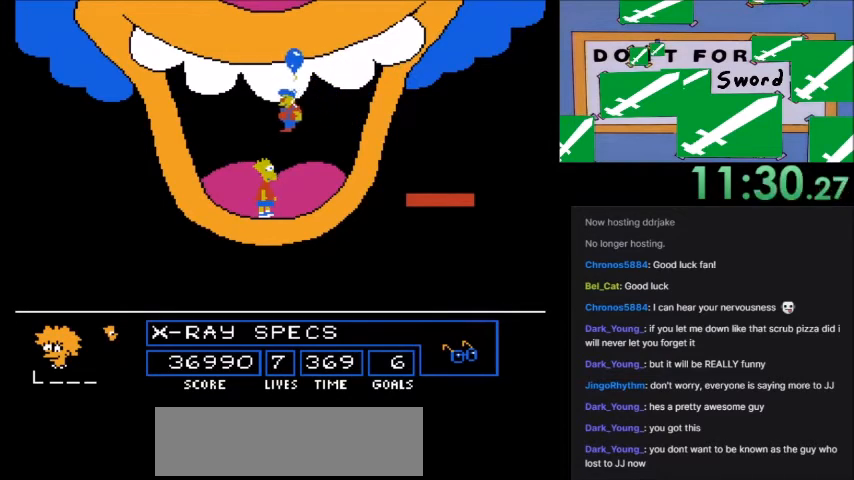
{"buttons": [], "events": []}
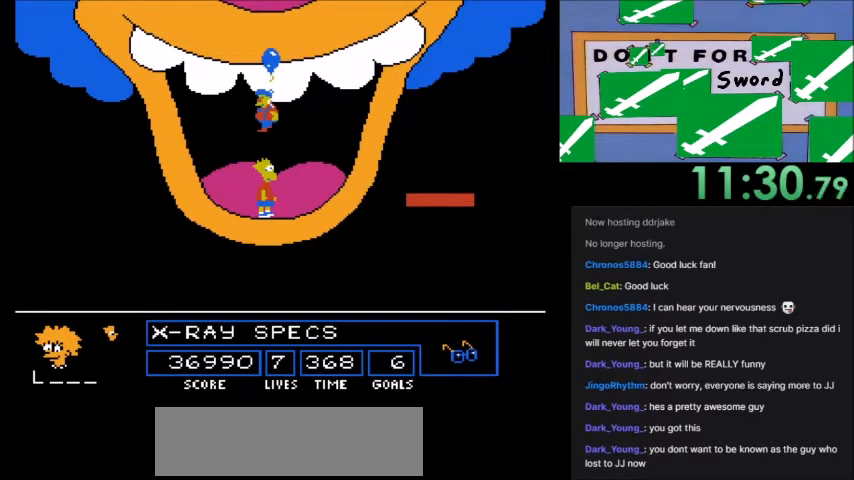
{"buttons": [], "events": []}
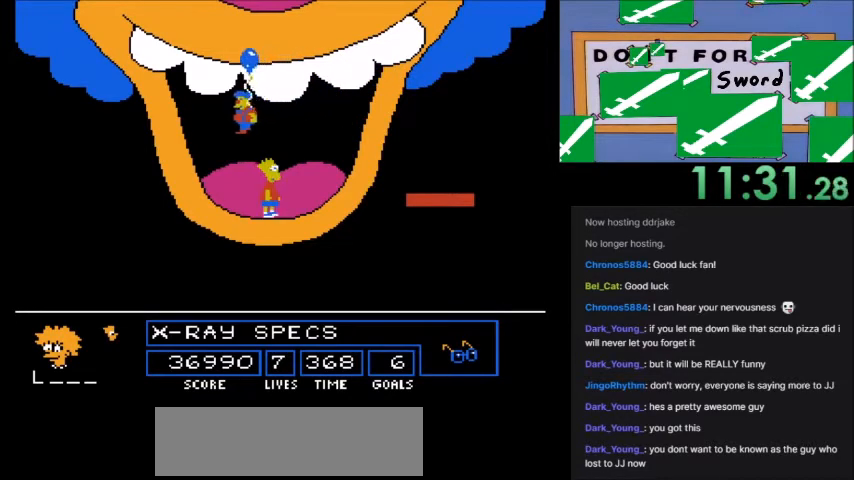
{"buttons": ["A", "B", "DPAD_RIGHT"], "events": [[34, "DPAD_RIGHT", "down"], [334, "A", "down"], [334, "B", "down"]]}
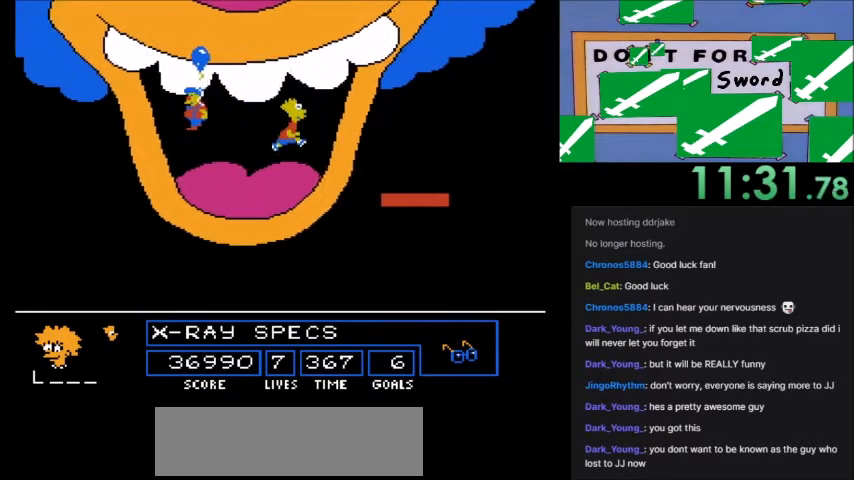
{"buttons": ["DPAD_RIGHT"], "events": [[333, "A", "up"], [333, "B", "up"]]}
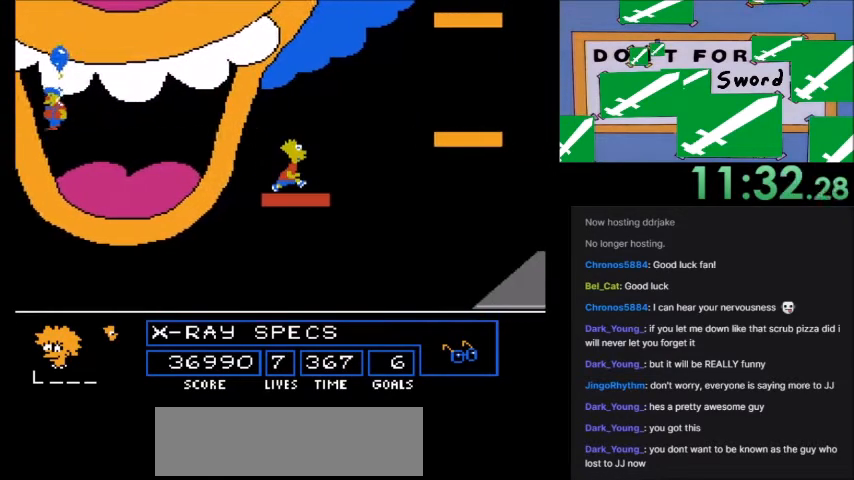
{"buttons": ["A", "B", "DPAD_RIGHT"], "events": [[67, "A", "down"], [100, "B", "down"]]}
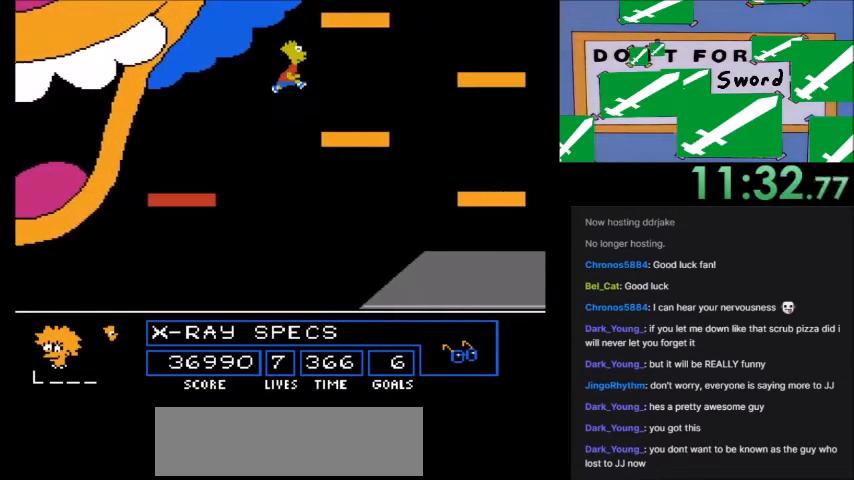
{"buttons": ["DPAD_RIGHT"], "events": [[166, "A", "up"], [166, "B", "up"], [300, "A", "down"], [433, "A", "up"]]}
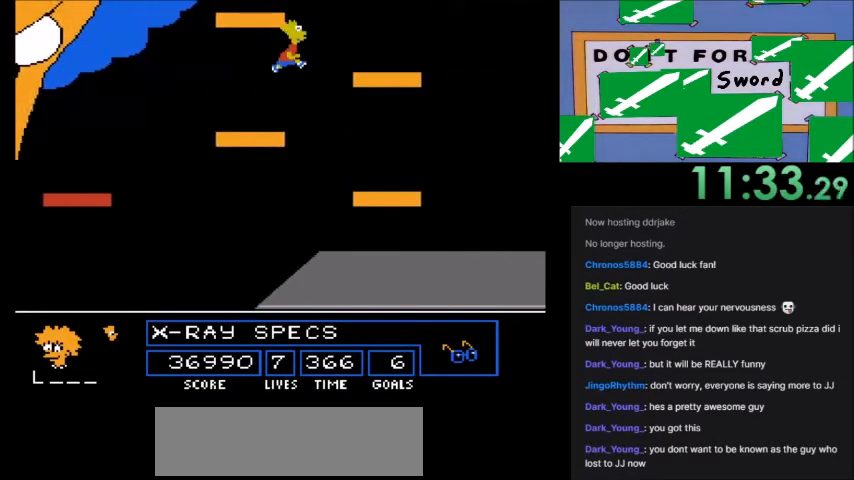
{"buttons": ["DPAD_RIGHT"], "events": []}
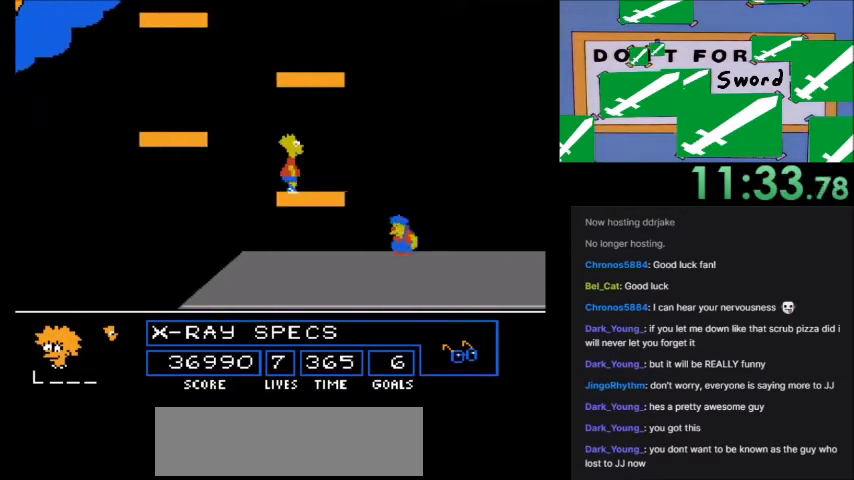
{"buttons": ["A", "B", "DPAD_RIGHT"], "events": [[133, "A", "down"], [133, "B", "down"]]}